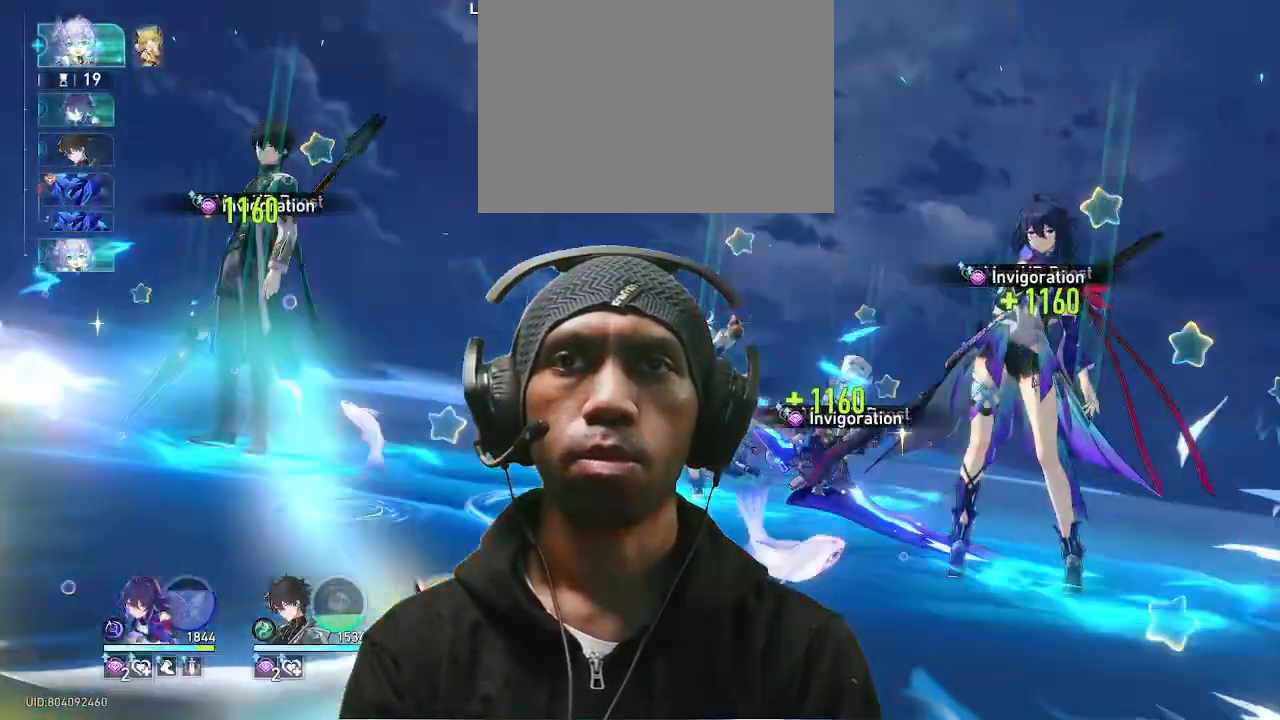
Gameplay with a controller (PlayStation layout); each line is a JSON object with the inputs held at the frame after it. "events" lists button and stick changes between this image and that frame as [ms after this image, input, new state], when the widget could be followed in between. Not read: HOME L3 R2 R3 TOUCHPAD.
{"buttons": [], "left_stick": "center", "right_stick": "center", "events": []}
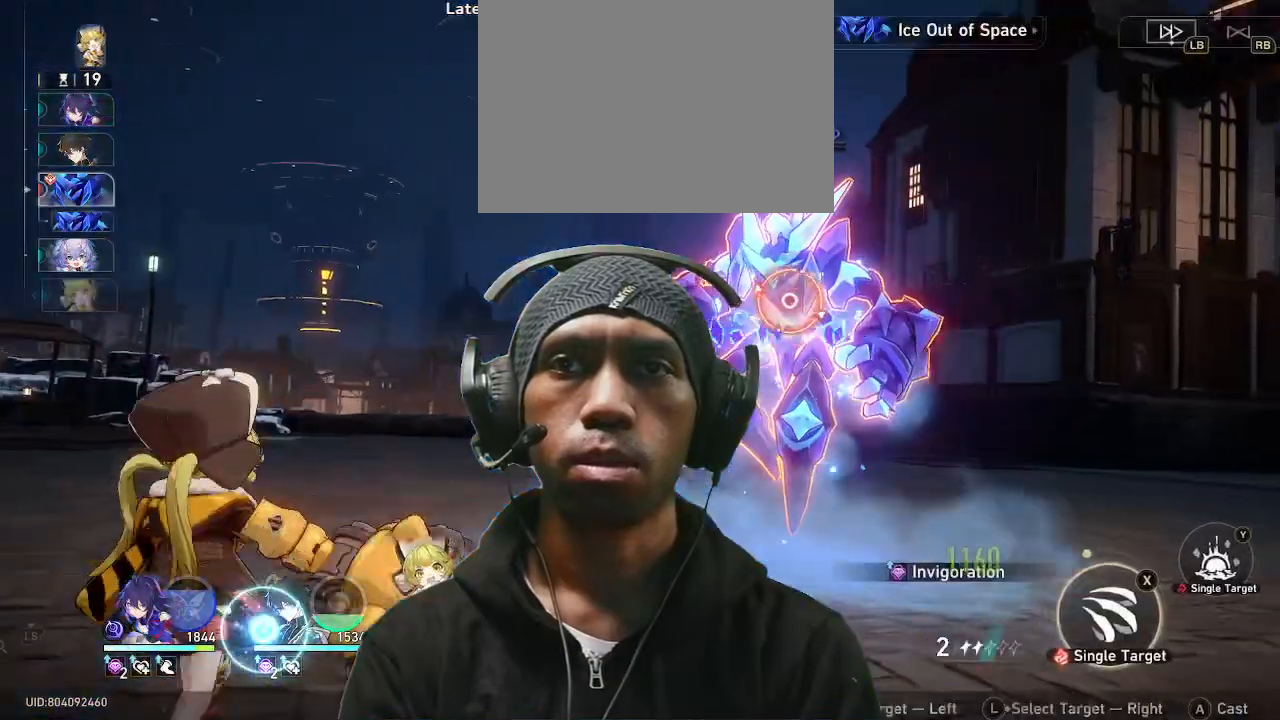
{"buttons": [], "left_stick": "center", "right_stick": "center", "events": []}
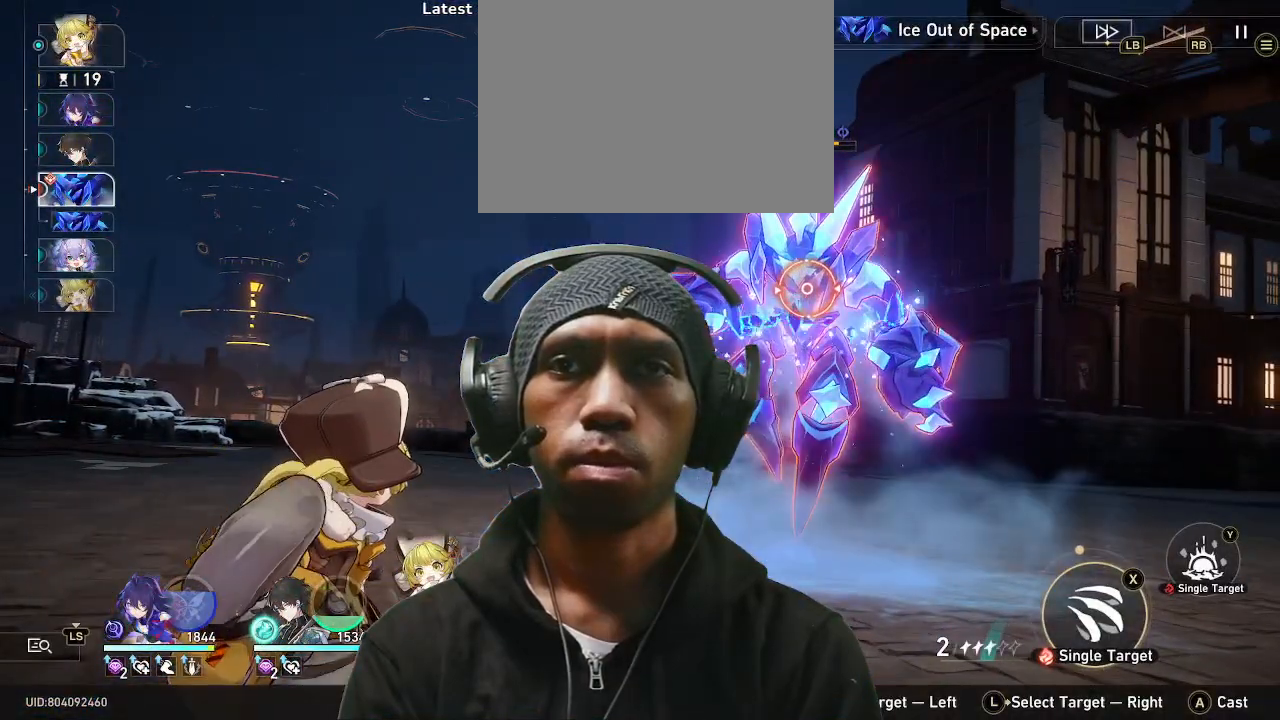
{"buttons": ["TRIANGLE"], "left_stick": "center", "right_stick": "center", "events": [[500, "TRIANGLE", "down"]]}
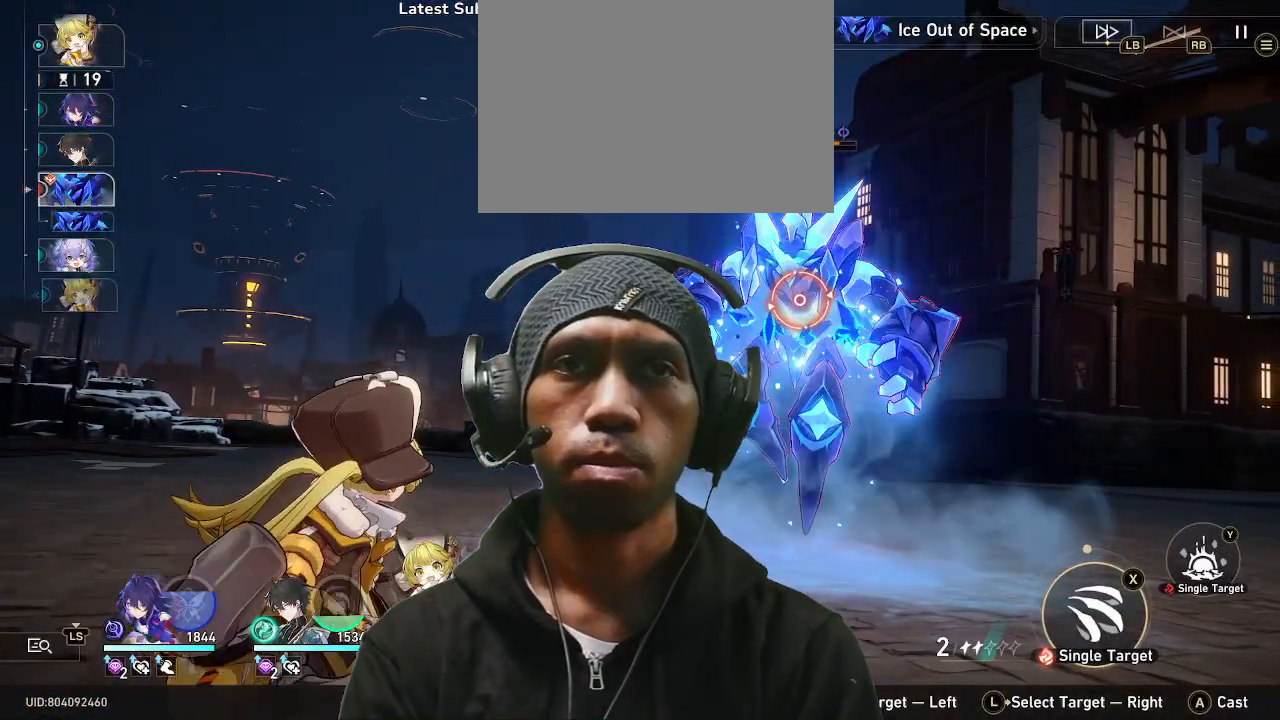
{"buttons": [], "left_stick": "center", "right_stick": "center", "events": [[150, "TRIANGLE", "up"]]}